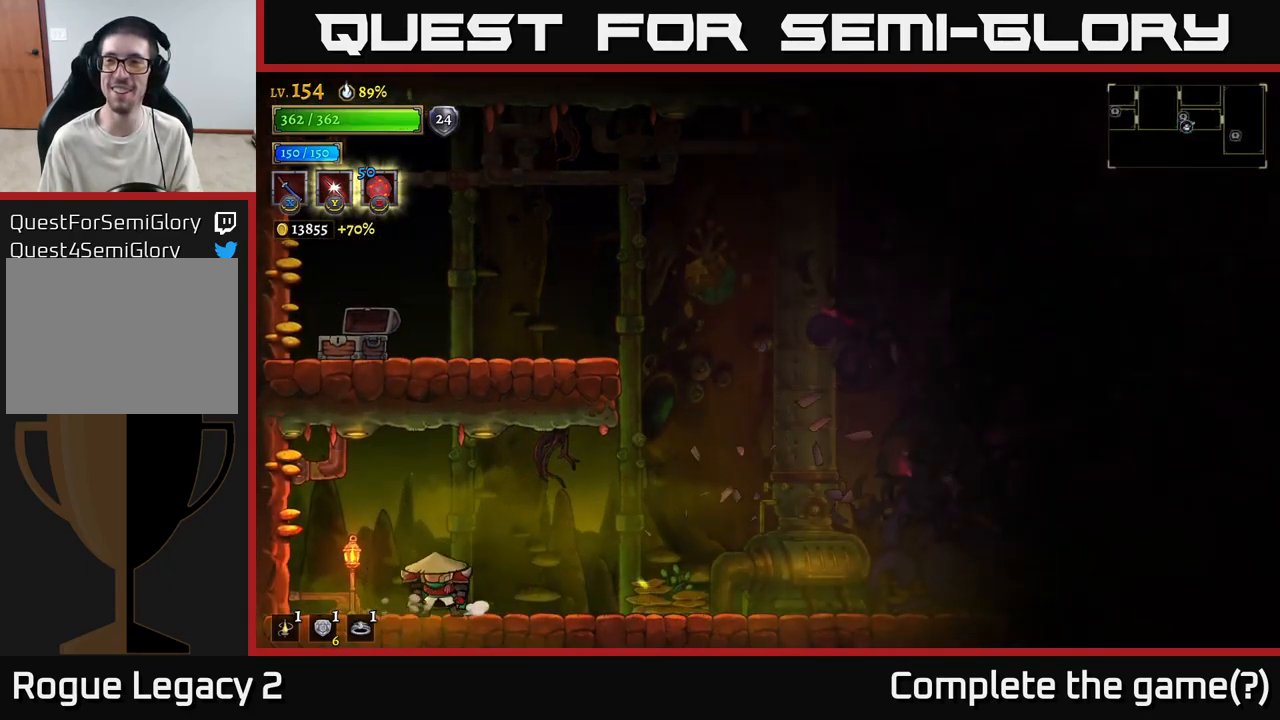
Gameplay with a controller (Xbox layout); each line is a JSON object with the inputs held at the frame after it. "events" lists button and stick changes between this image and that frame as [ms after this image, input, new state], when the widget could be followed in between.
{"buttons": [], "left_stick": "right", "right_stick": "center", "events": [[100, "X", "down"], [150, "left_stick", "center"], [217, "X", "up"], [417, "left_stick", "right"]]}
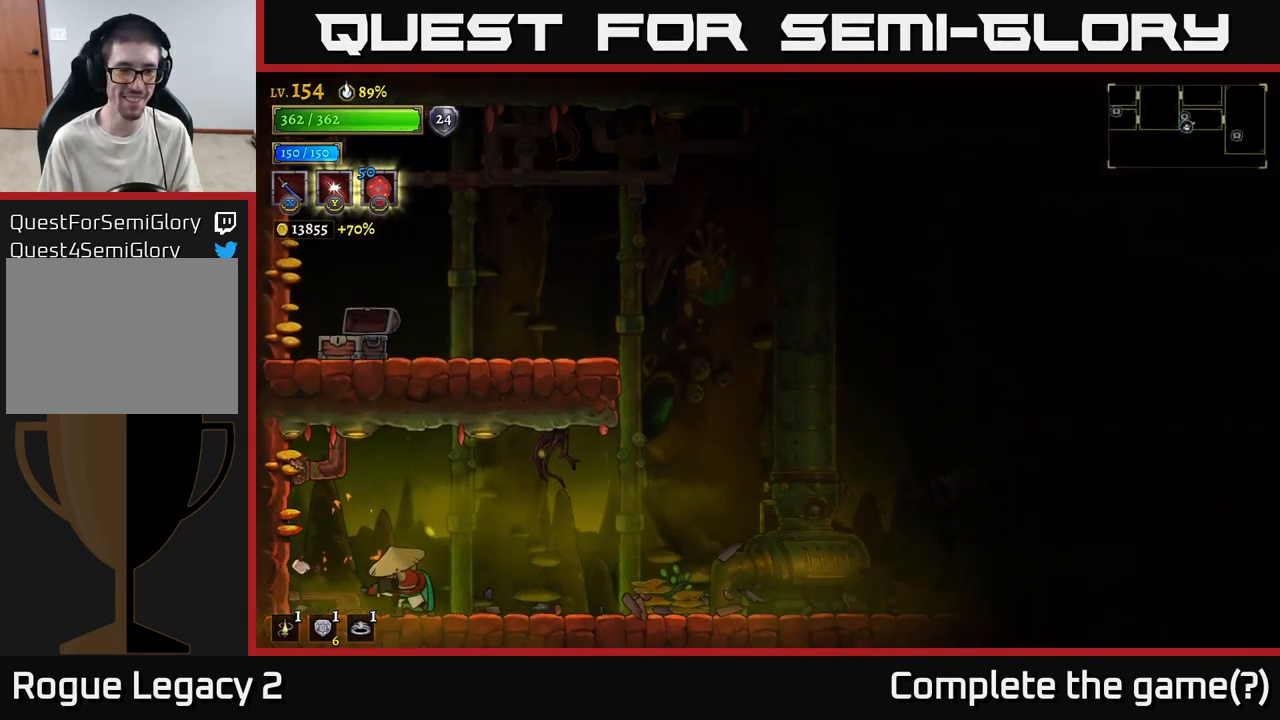
{"buttons": ["R2"], "left_stick": "right", "right_stick": "center", "events": [[17, "left_stick", "left"], [200, "left_stick", "right"], [250, "R2", "down"]]}
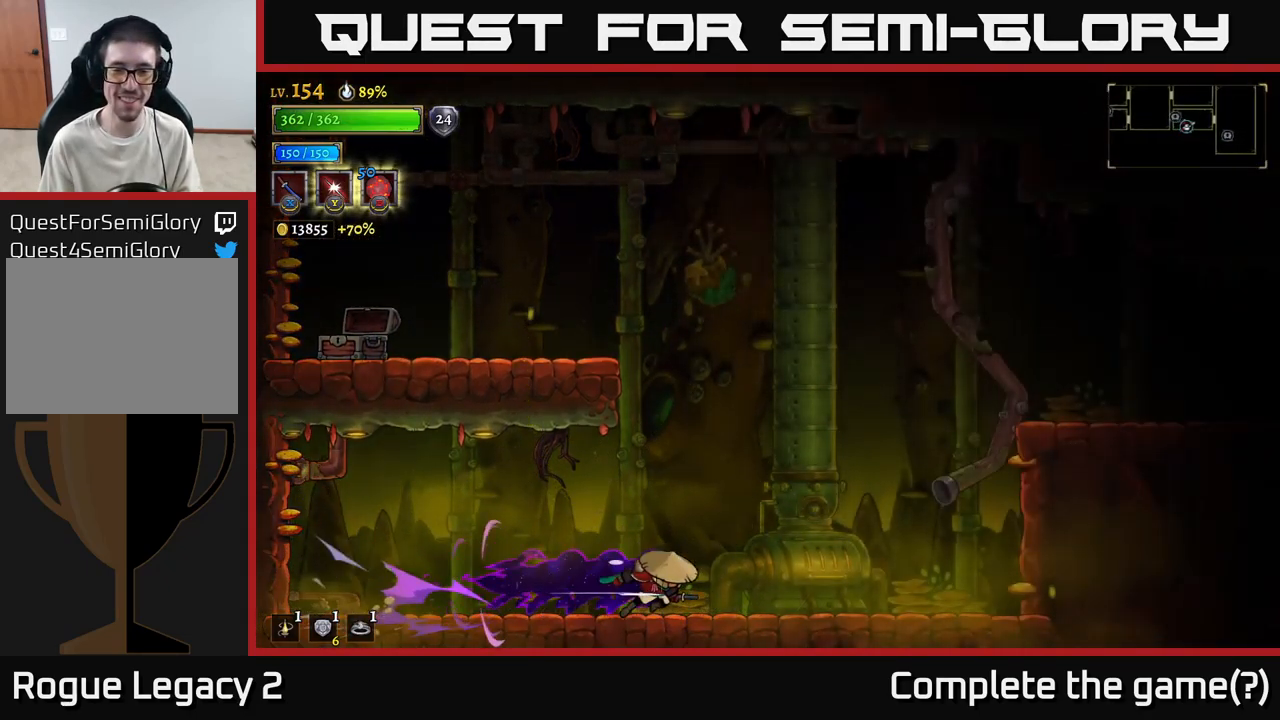
{"buttons": [], "left_stick": "right", "right_stick": "center", "events": [[150, "A", "down"], [467, "R2", "up"], [500, "A", "up"]]}
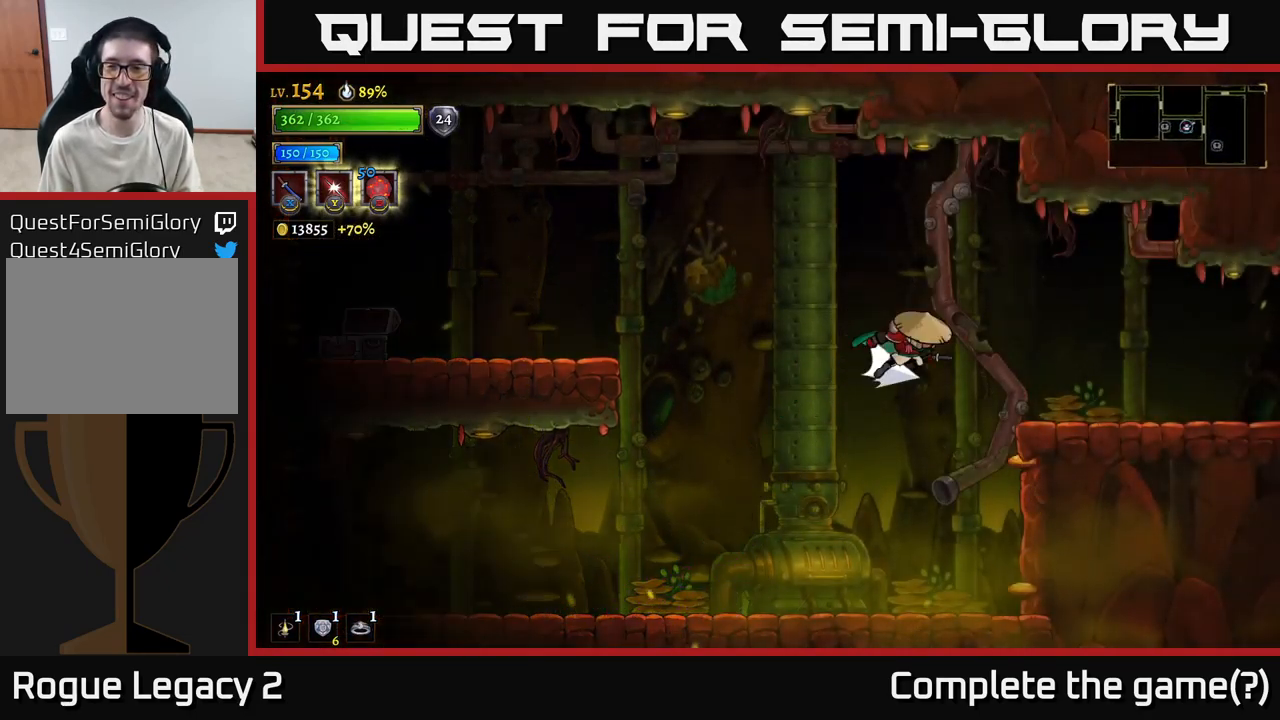
{"buttons": [], "left_stick": "center", "right_stick": "center", "events": [[34, "R2", "down"], [284, "R2", "up"], [317, "SELECT", "down"], [367, "left_stick", "center"], [467, "SELECT", "up"]]}
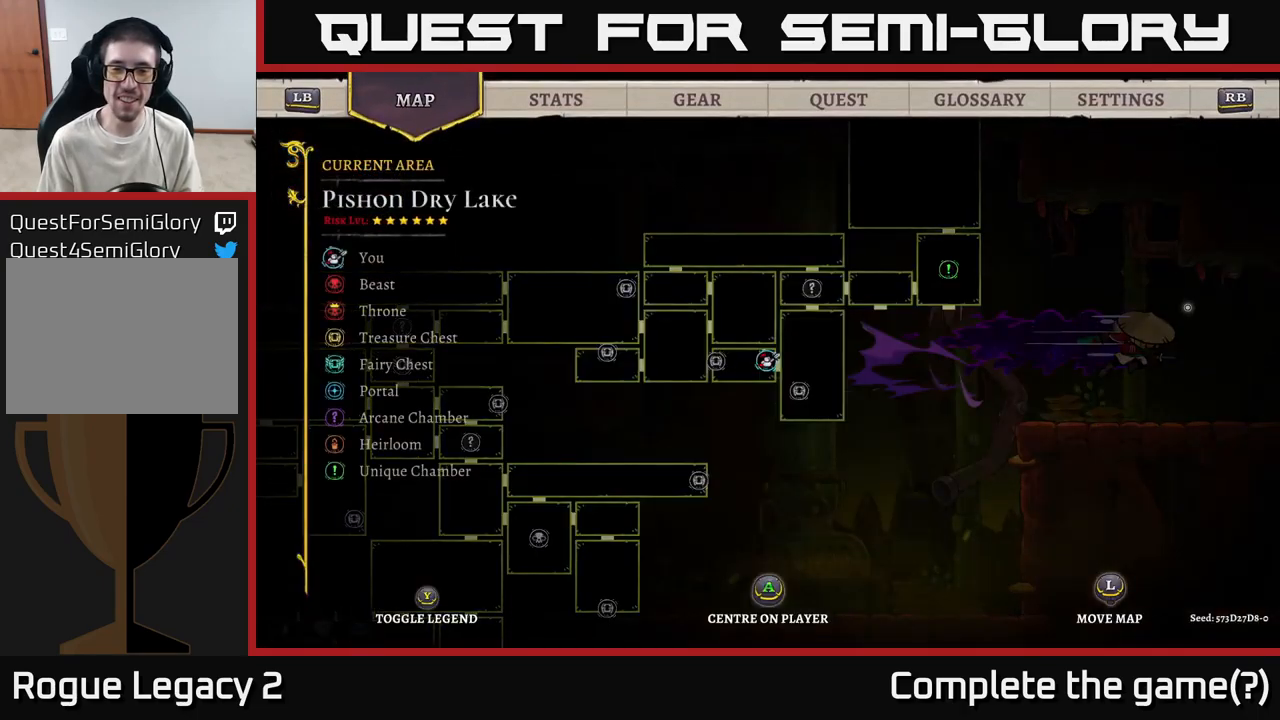
{"buttons": [], "left_stick": "up-right", "right_stick": "center", "events": [[433, "left_stick", "up-right"]]}
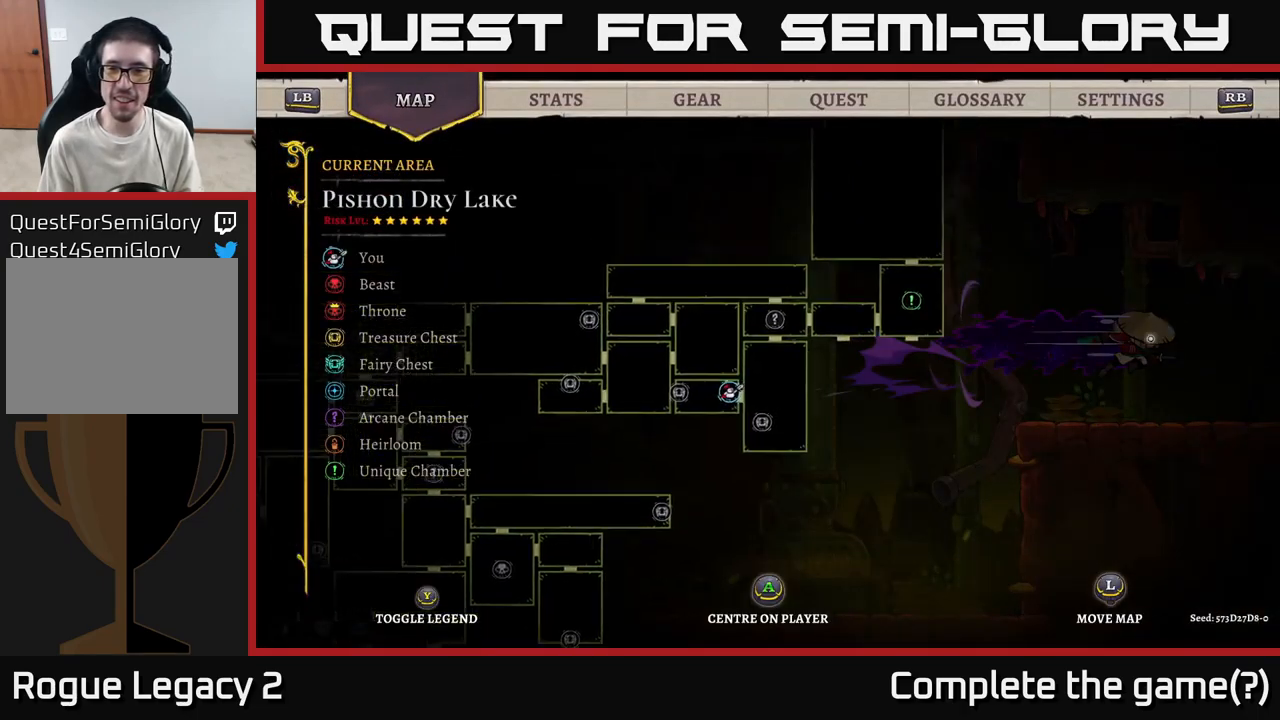
{"buttons": [], "left_stick": "right", "right_stick": "center", "events": [[183, "left_stick", "center"], [217, "SELECT", "down"], [333, "SELECT", "up"], [450, "left_stick", "right"]]}
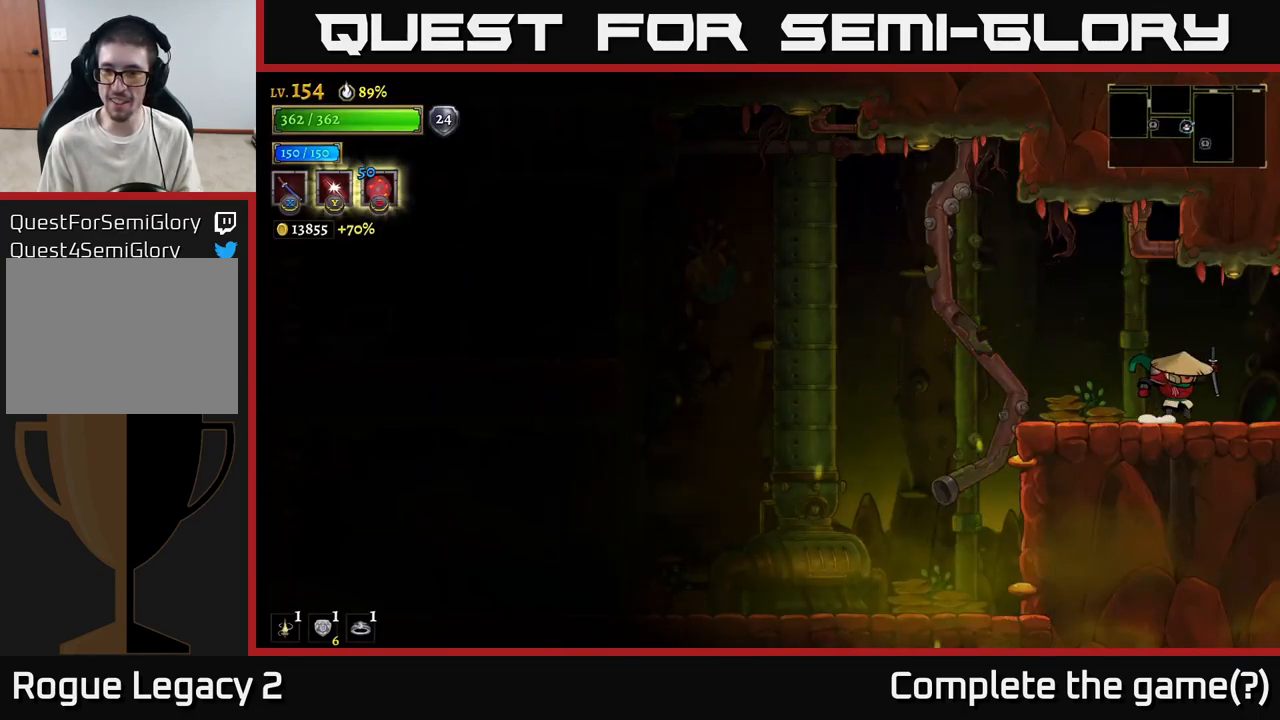
{"buttons": ["A"], "left_stick": "right", "right_stick": "center", "events": [[67, "R2", "down"], [467, "A", "down"], [467, "R2", "up"]]}
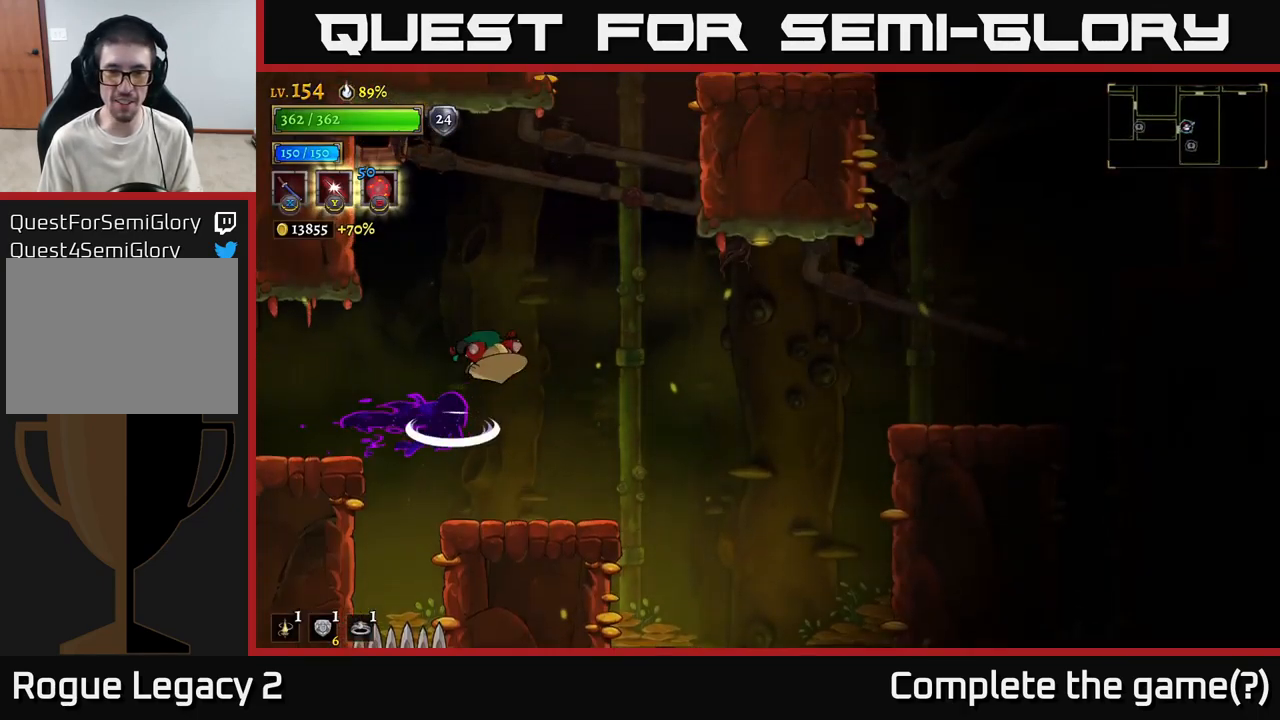
{"buttons": ["R2"], "left_stick": "right", "right_stick": "center", "events": [[150, "A", "up"], [250, "R2", "down"]]}
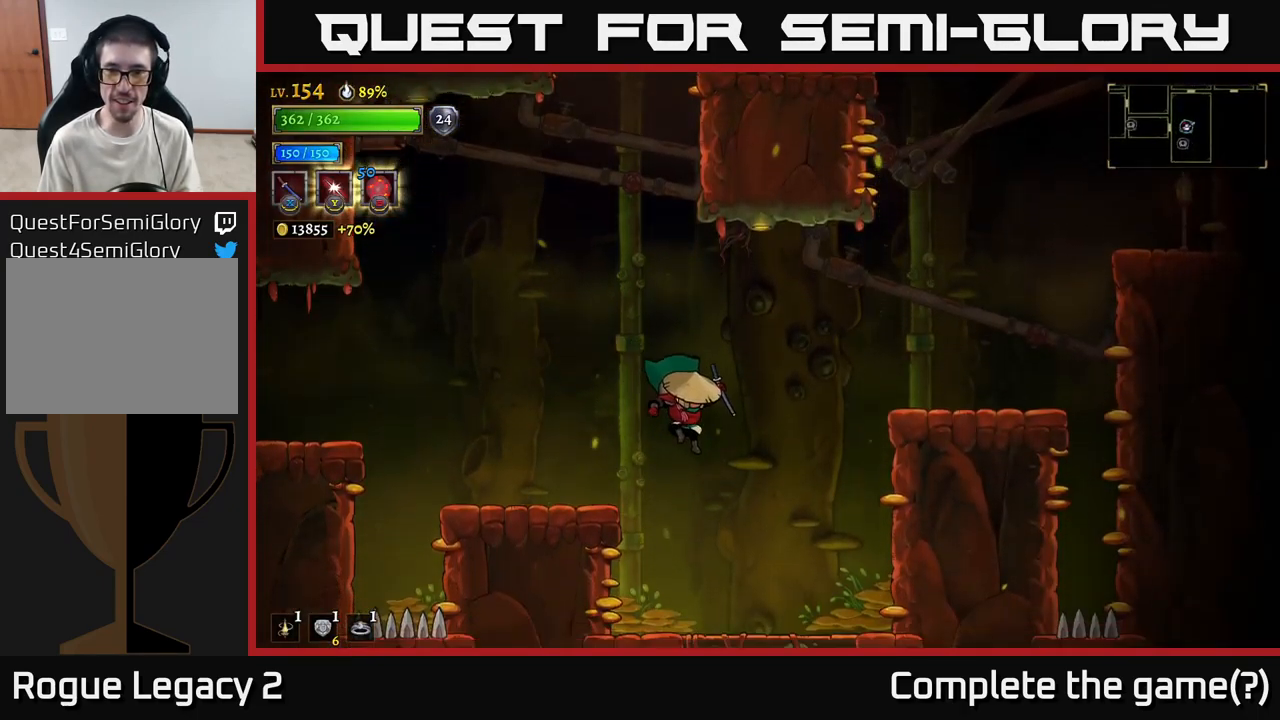
{"buttons": ["A"], "left_stick": "right", "right_stick": "center", "events": [[83, "R2", "up"], [300, "A", "down"]]}
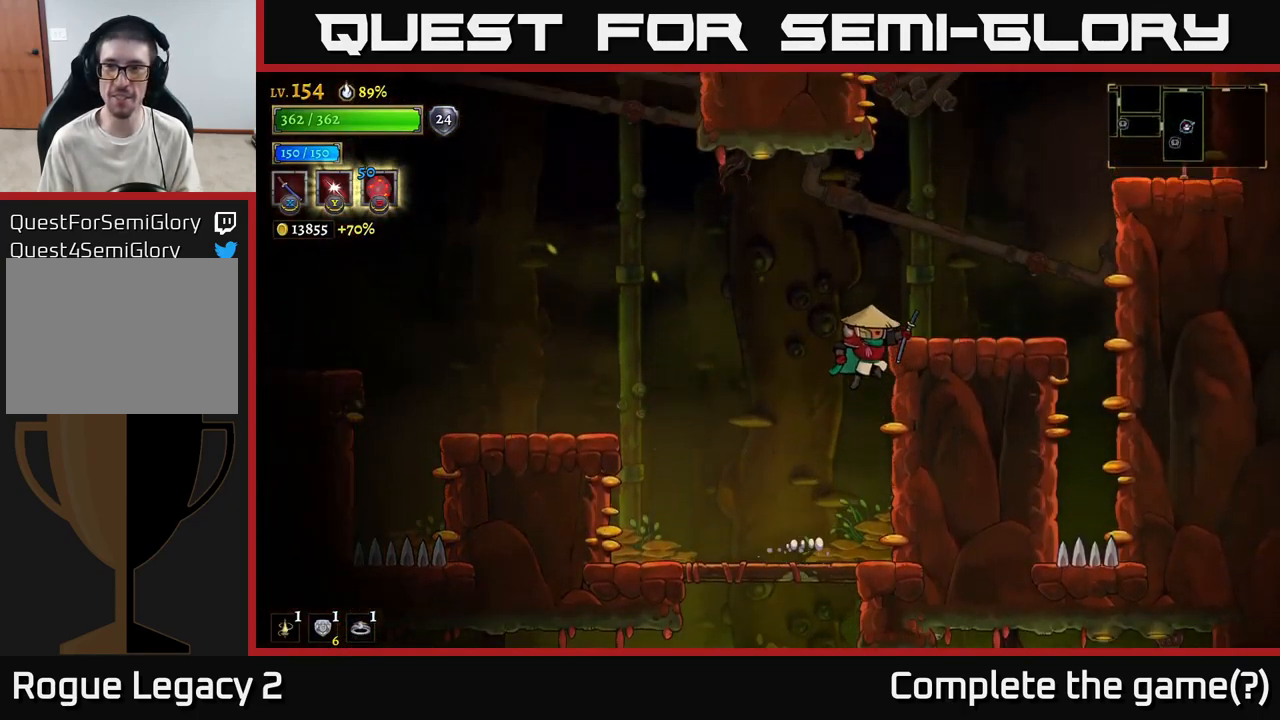
{"buttons": [], "left_stick": "right", "right_stick": "center", "events": [[383, "A", "up"]]}
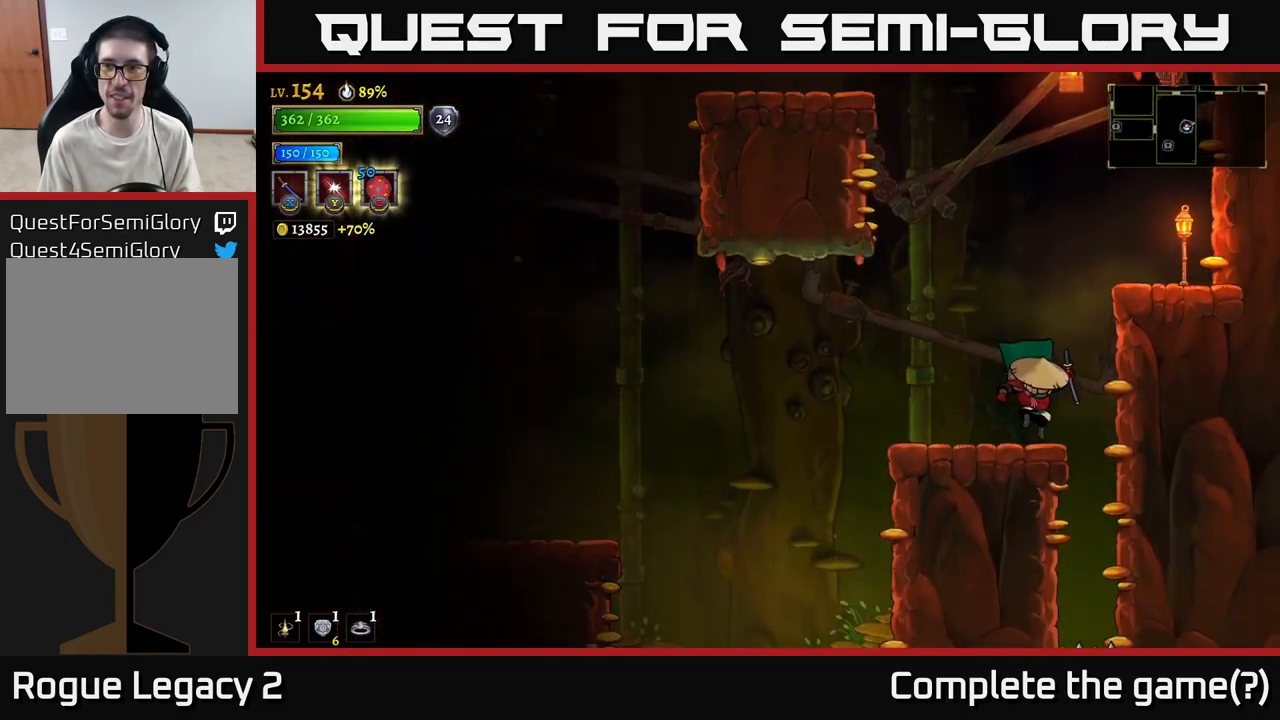
{"buttons": [], "left_stick": "right", "right_stick": "center", "events": [[33, "left_stick", "center"], [183, "A", "down"], [350, "left_stick", "right"], [450, "A", "up"]]}
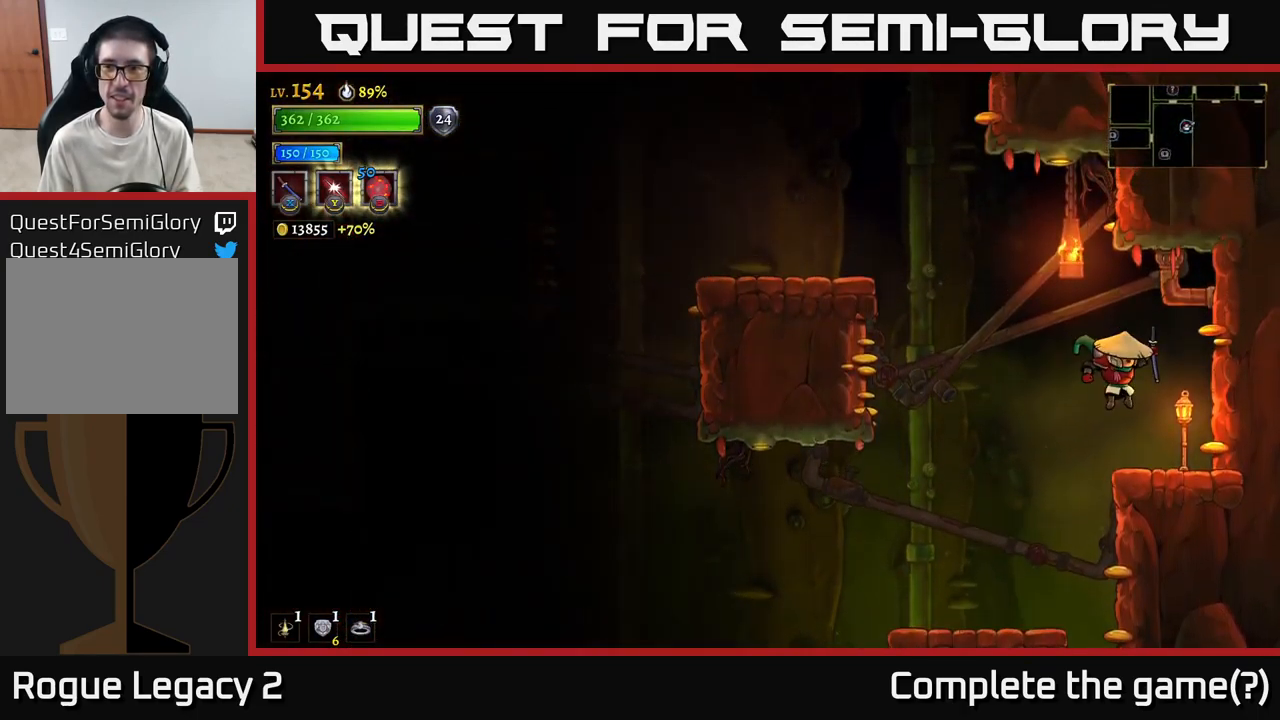
{"buttons": ["A"], "left_stick": "left", "right_stick": "center", "events": [[183, "left_stick", "center"], [233, "left_stick", "left"], [367, "A", "down"]]}
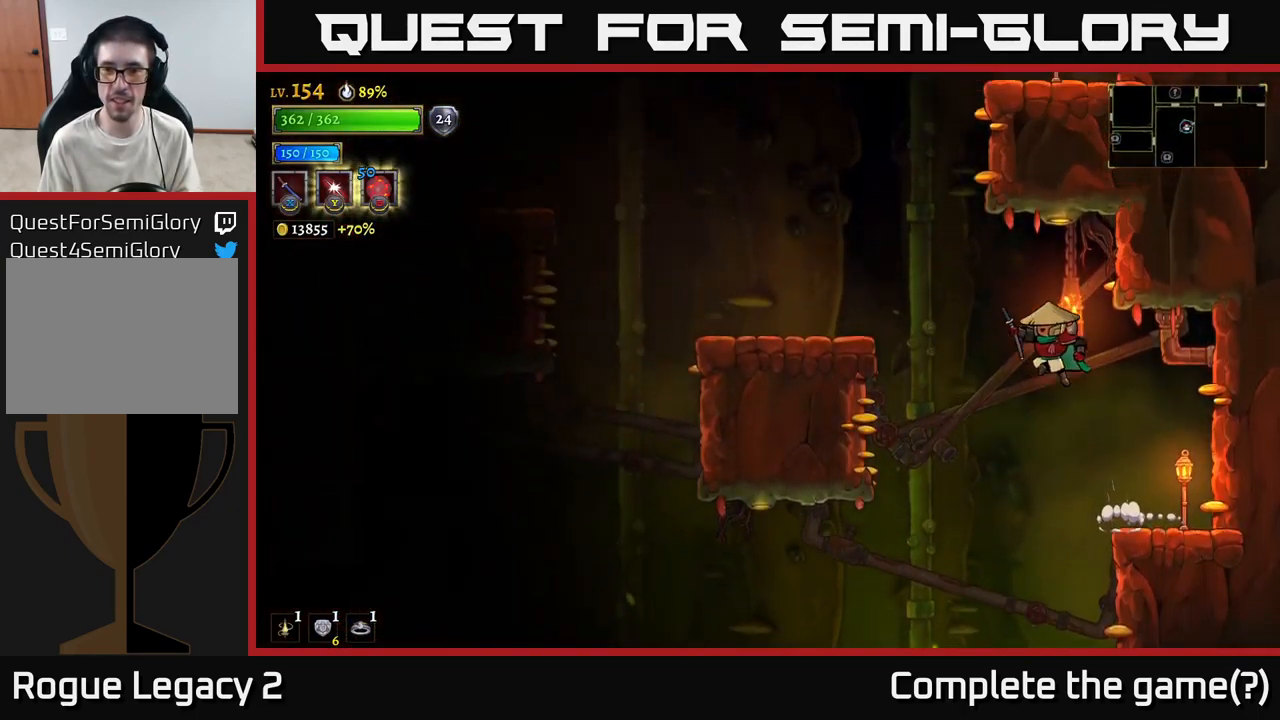
{"buttons": [], "left_stick": "left", "right_stick": "center", "events": [[200, "A", "up"]]}
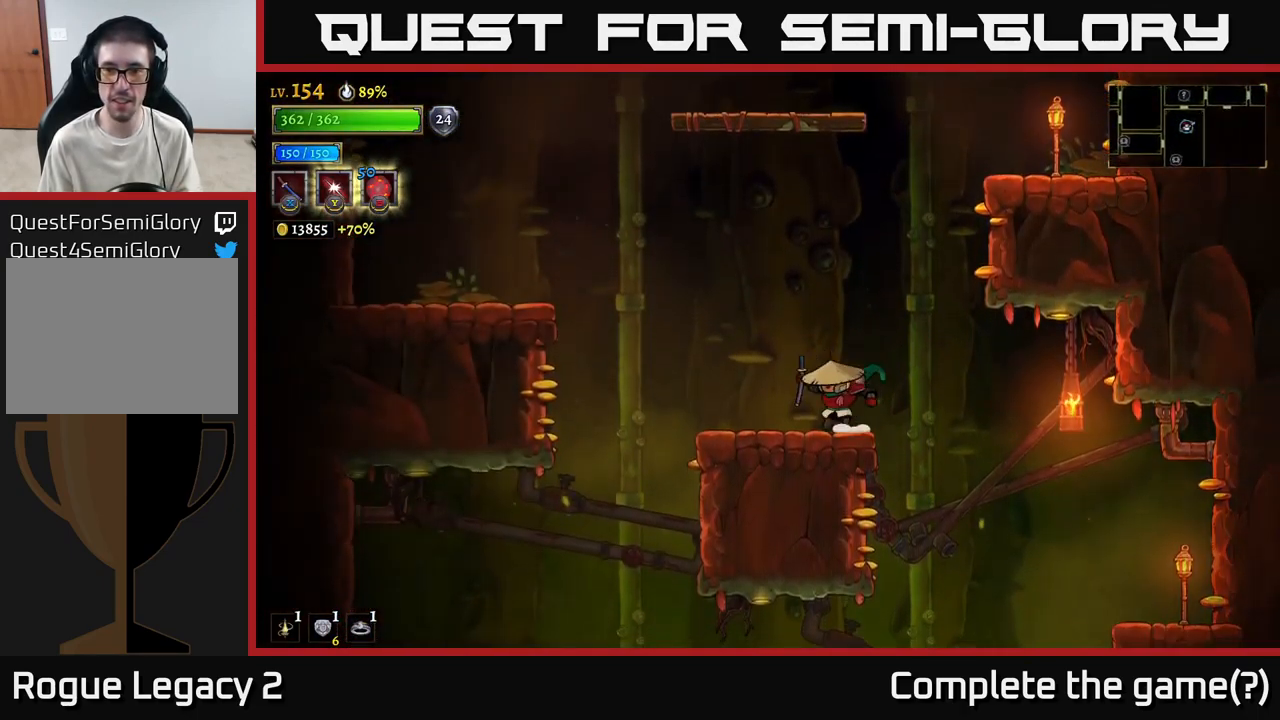
{"buttons": ["A", "X"], "left_stick": "right", "right_stick": "center", "events": [[83, "A", "down"], [83, "left_stick", "right"], [233, "A", "up"], [266, "A", "down"], [333, "X", "down"]]}
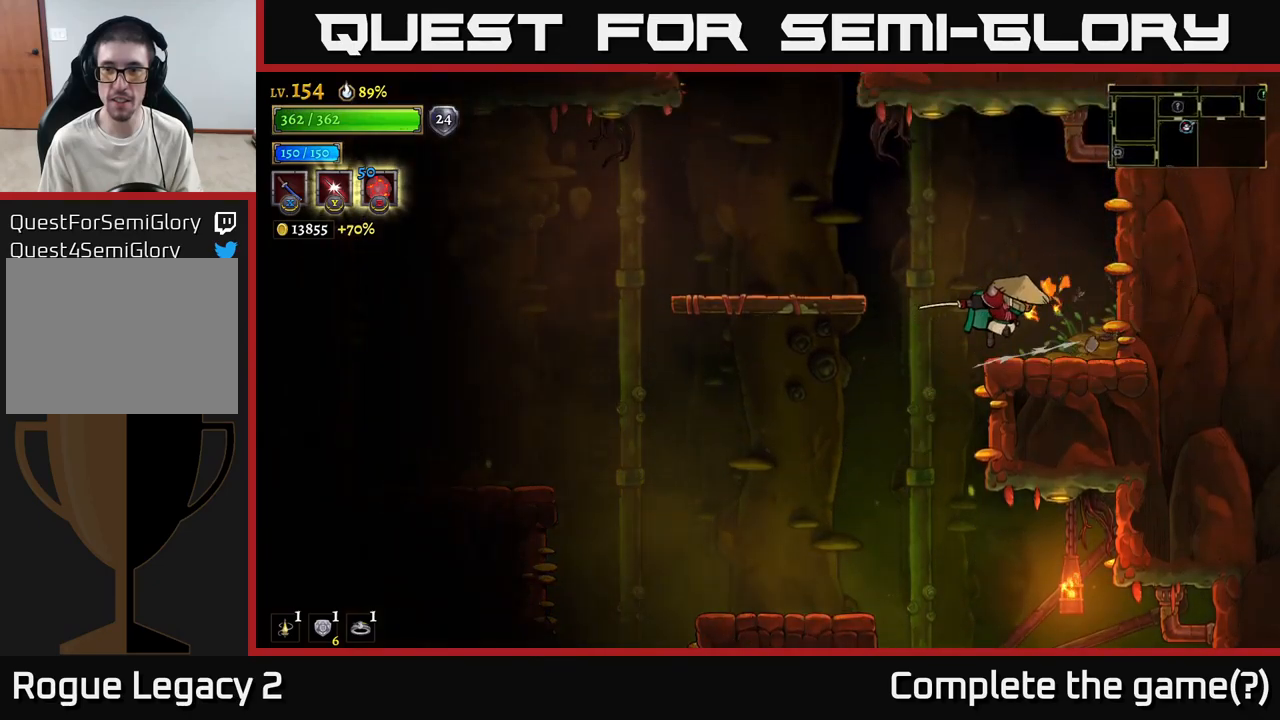
{"buttons": [], "left_stick": "left", "right_stick": "center", "events": [[50, "A", "up"], [50, "X", "up"], [233, "left_stick", "left"], [367, "A", "down"], [467, "A", "up"]]}
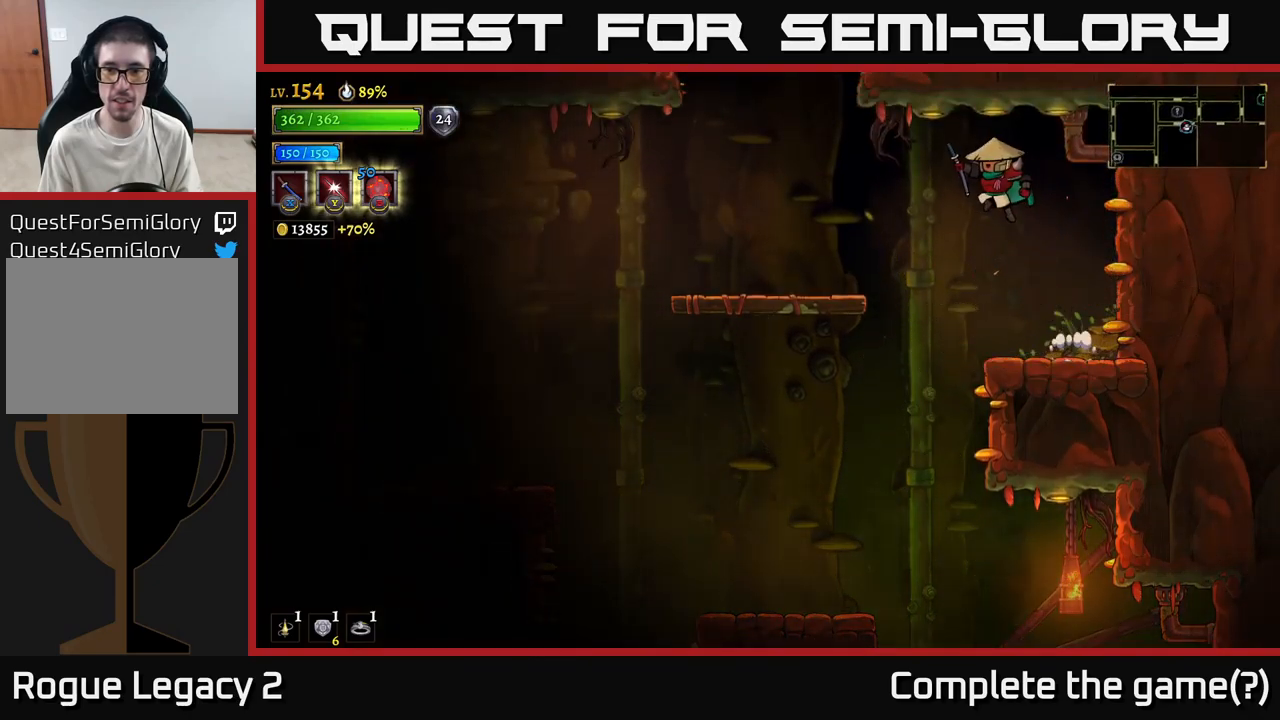
{"buttons": ["A"], "left_stick": "left", "right_stick": "center", "events": [[417, "A", "down"]]}
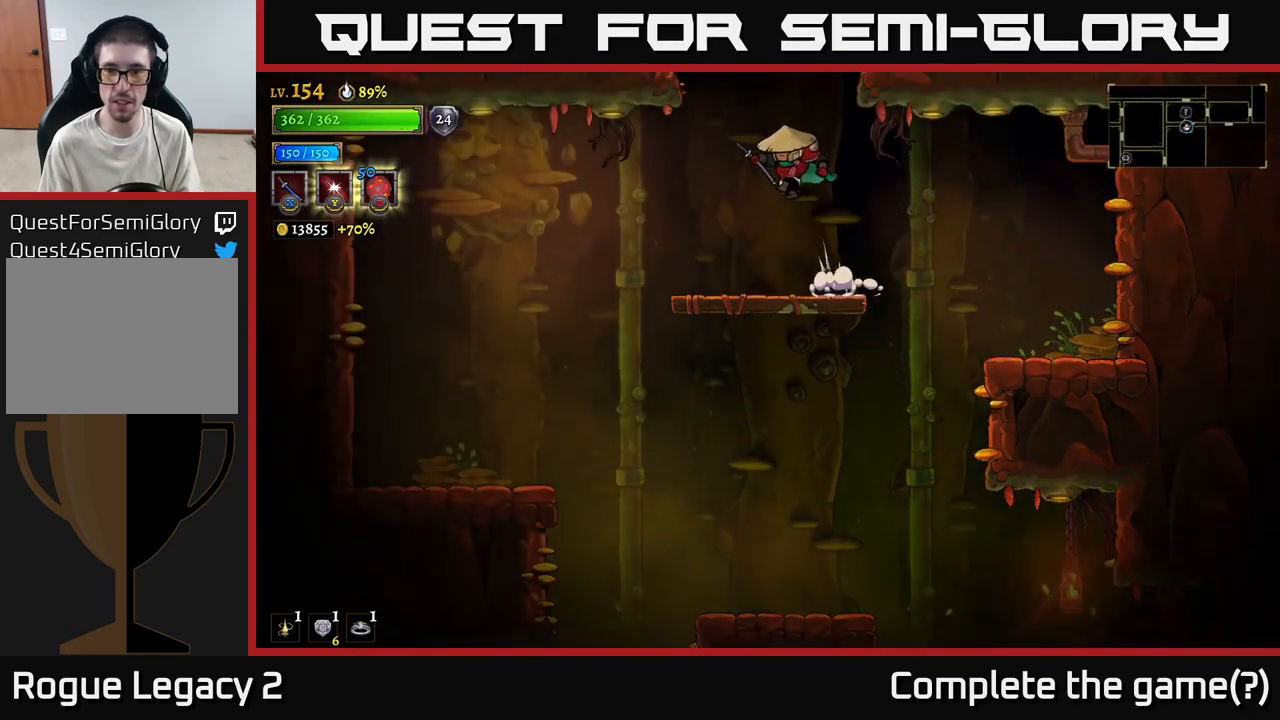
{"buttons": ["A"], "left_stick": "right", "right_stick": "center", "events": [[117, "left_stick", "center"], [267, "A", "up"], [317, "left_stick", "right"], [333, "A", "down"]]}
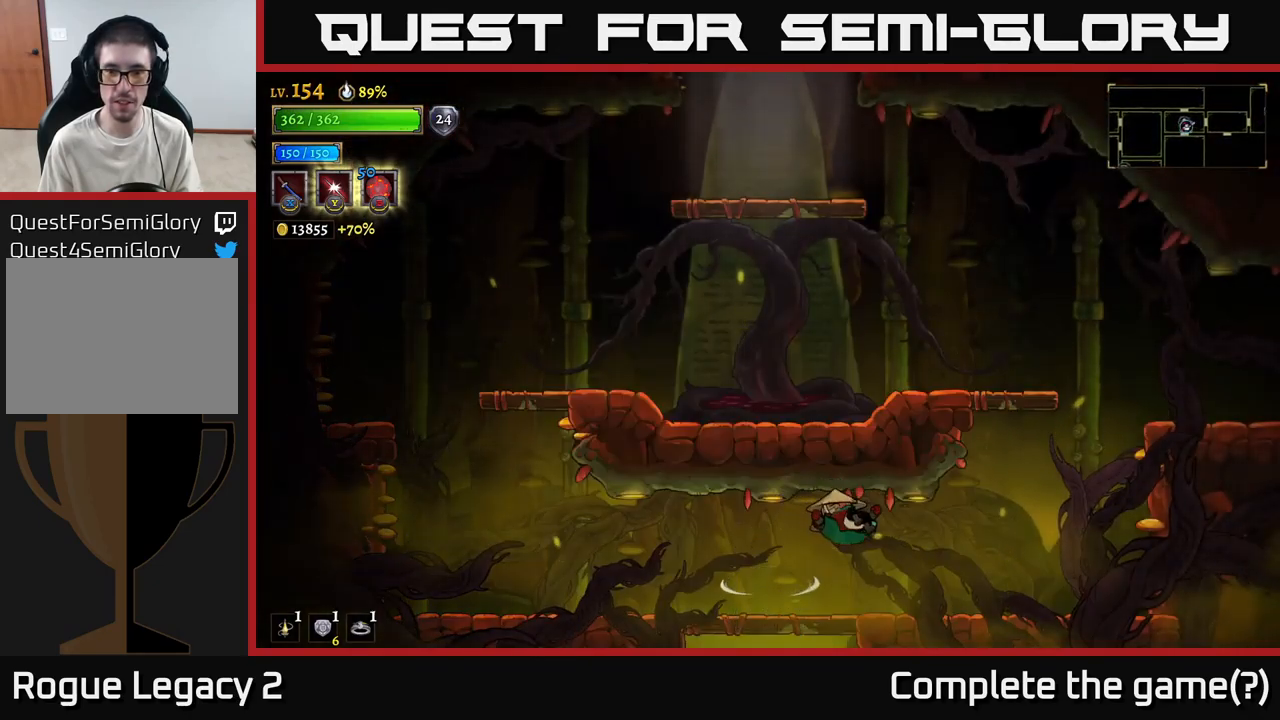
{"buttons": ["A"], "left_stick": "right", "right_stick": "center", "events": [[167, "A", "up"], [417, "A", "down"]]}
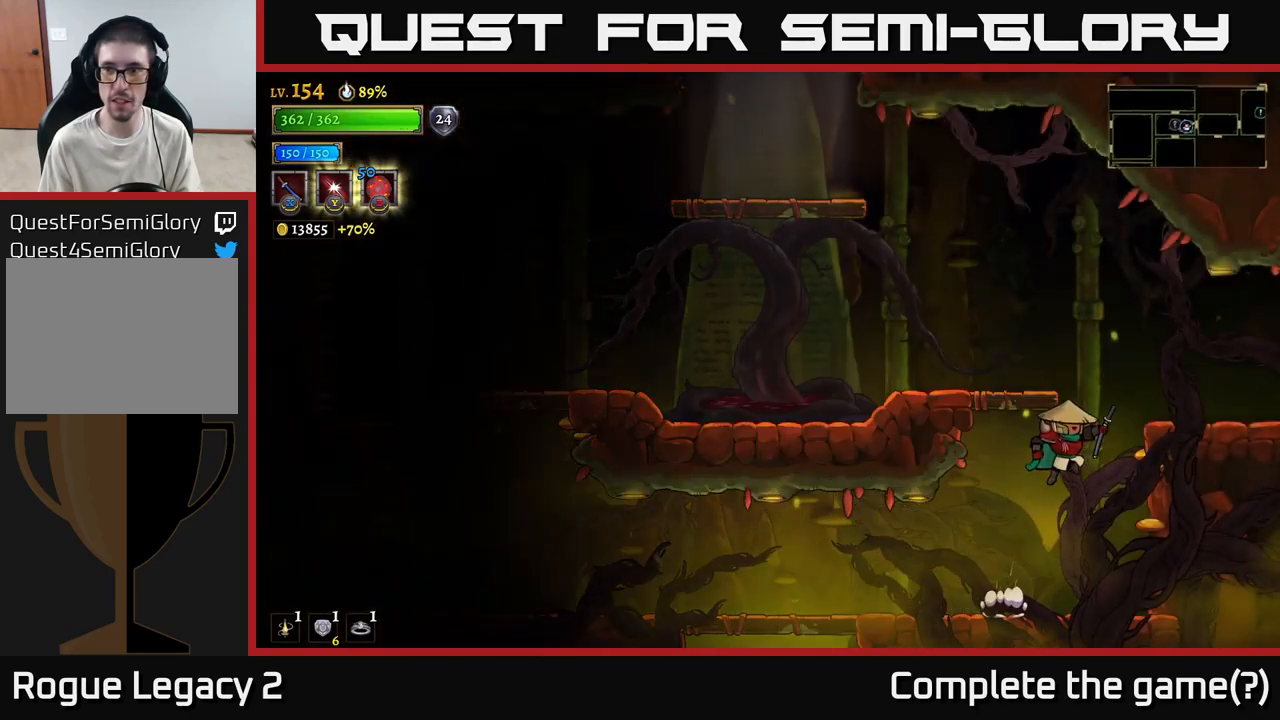
{"buttons": ["R2"], "left_stick": "right", "right_stick": "center", "events": [[33, "A", "up"], [100, "A", "down"], [233, "R2", "down"], [250, "A", "up"]]}
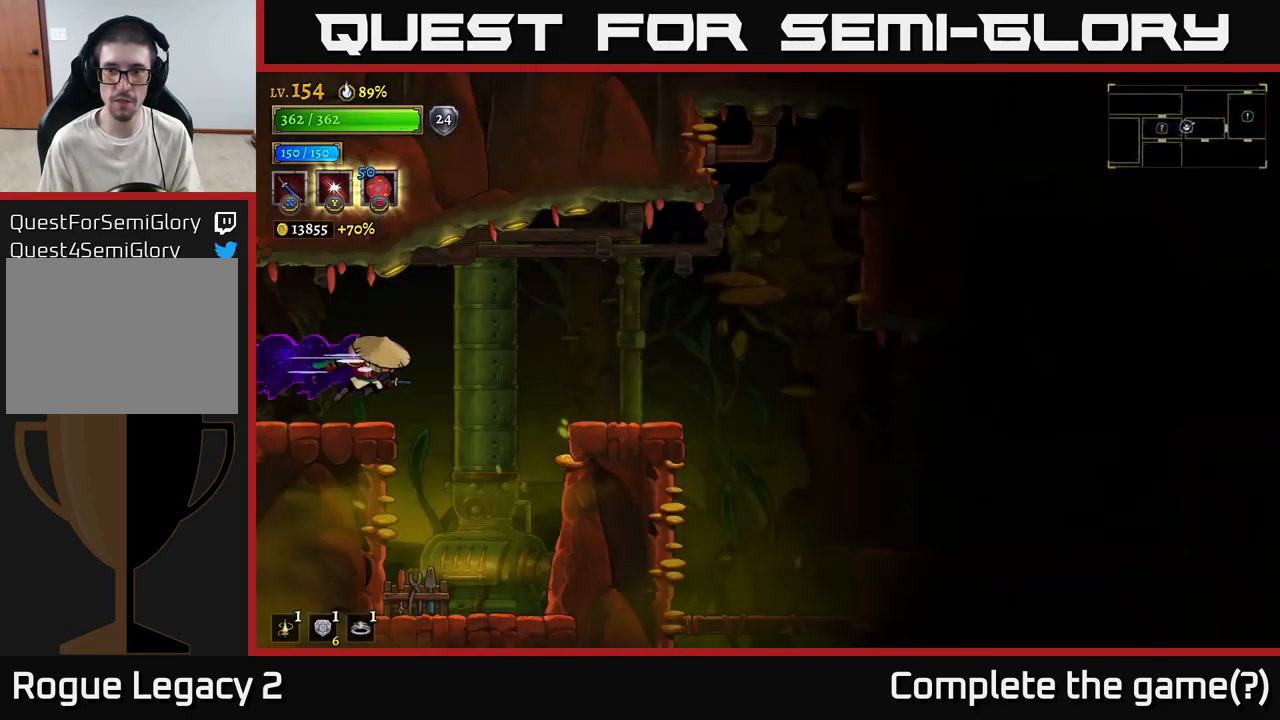
{"buttons": [], "left_stick": "right", "right_stick": "center", "events": [[200, "R2", "up"]]}
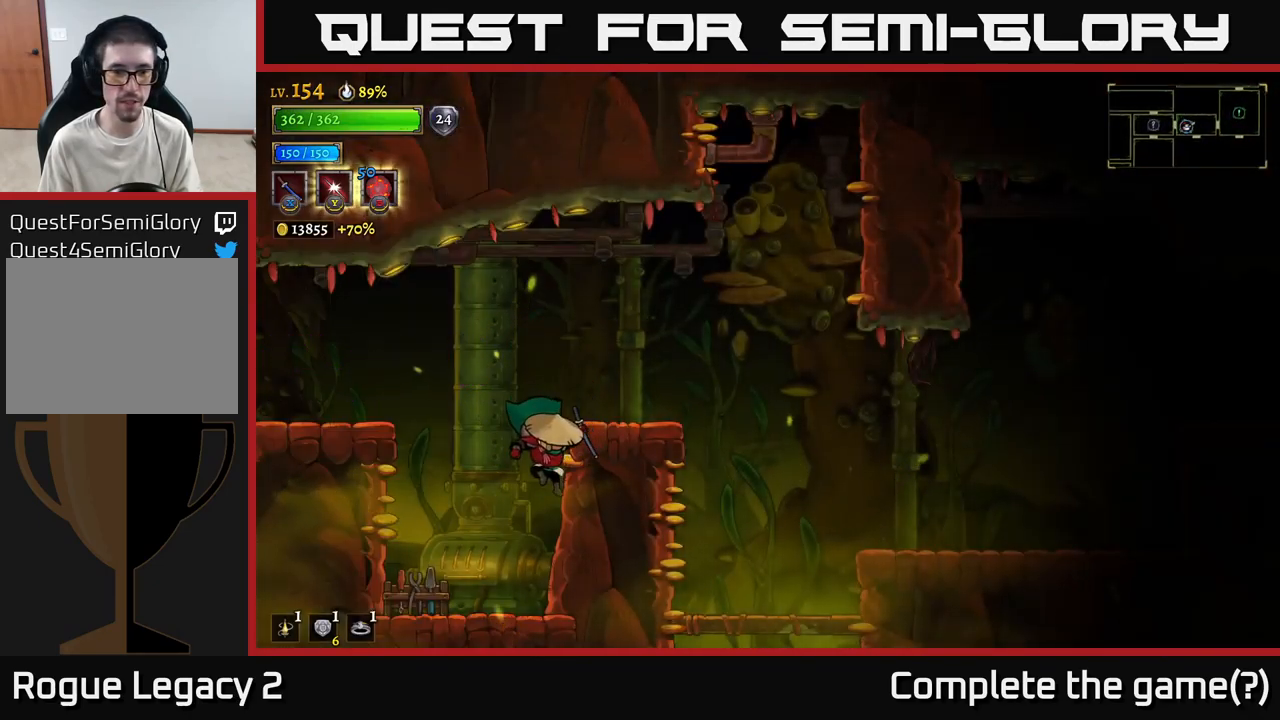
{"buttons": ["A"], "left_stick": "right", "right_stick": "center", "events": [[150, "A", "down"]]}
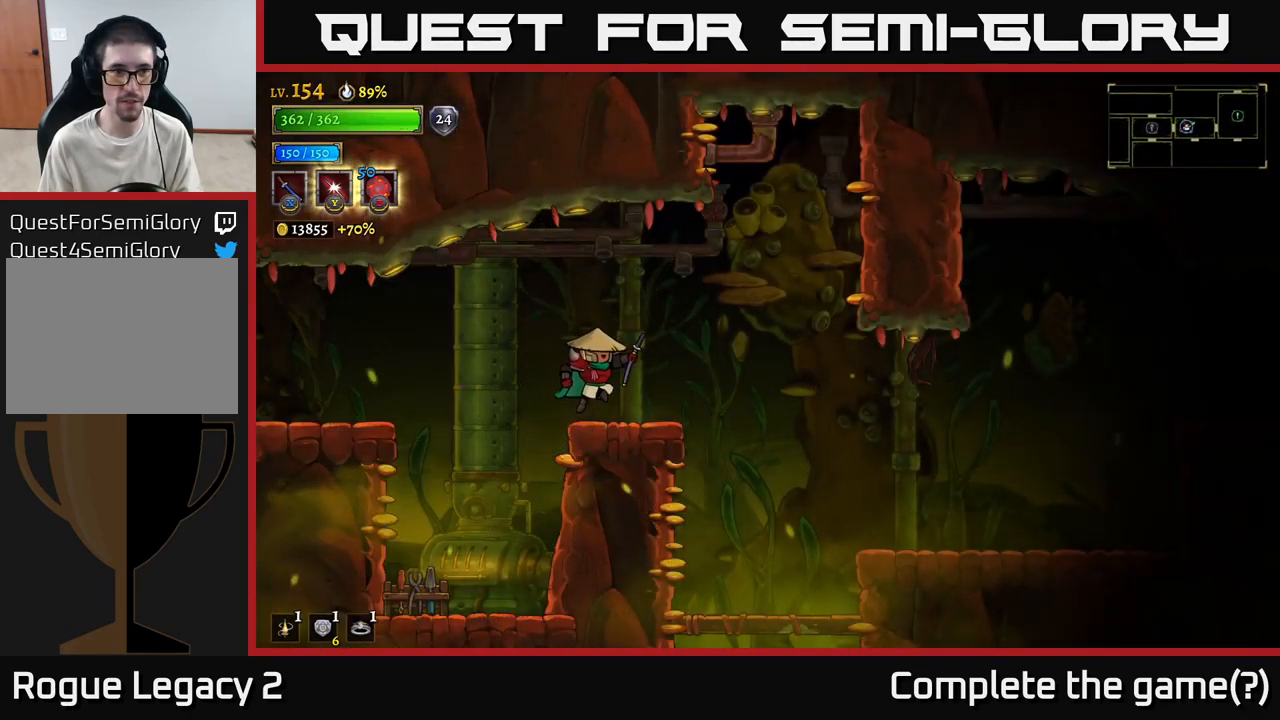
{"buttons": [], "left_stick": "down", "right_stick": "center", "events": [[100, "A", "up"], [483, "left_stick", "down"]]}
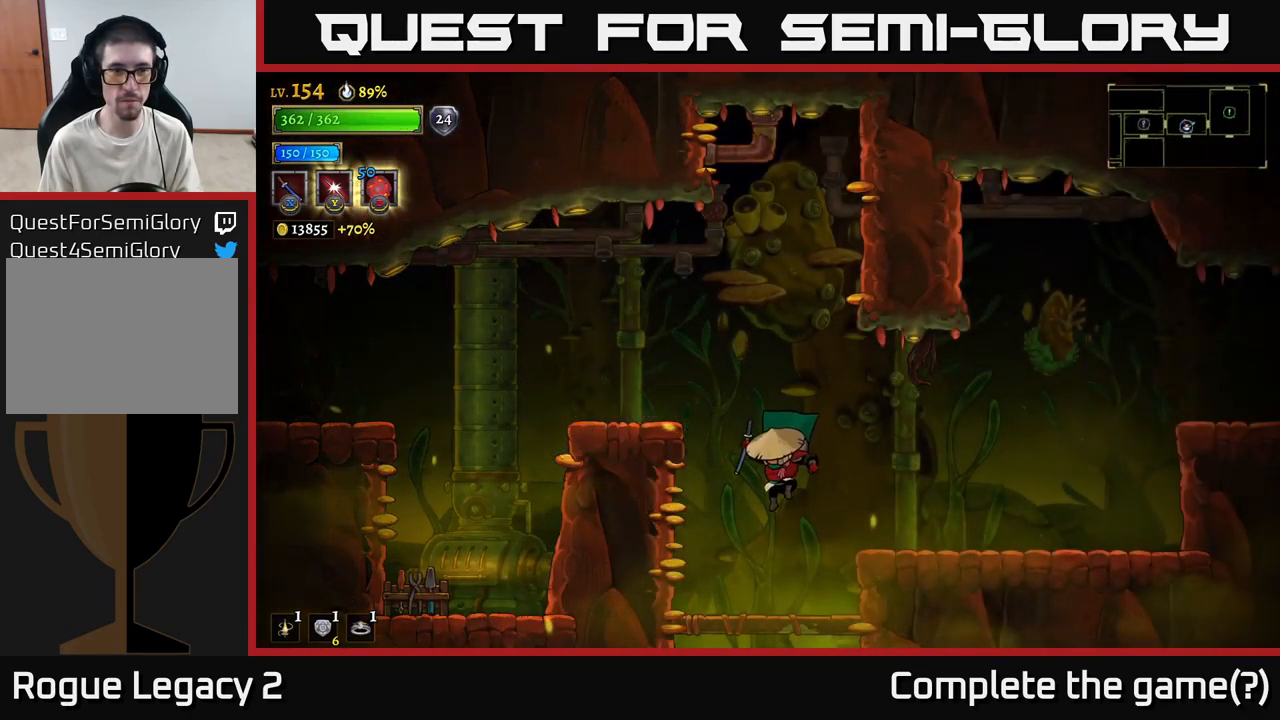
{"buttons": [], "left_stick": "down", "right_stick": "center", "events": [[300, "A", "down"], [367, "A", "up"]]}
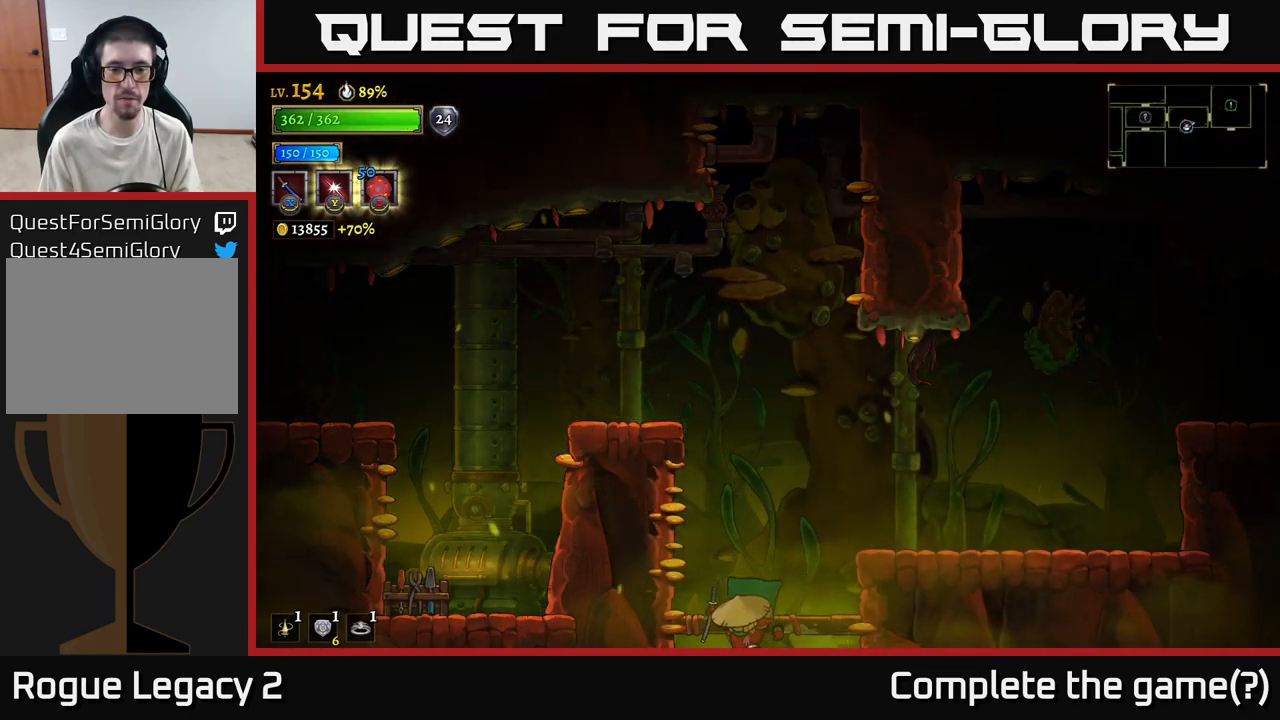
{"buttons": [], "left_stick": "center", "right_stick": "center", "events": [[133, "left_stick", "center"]]}
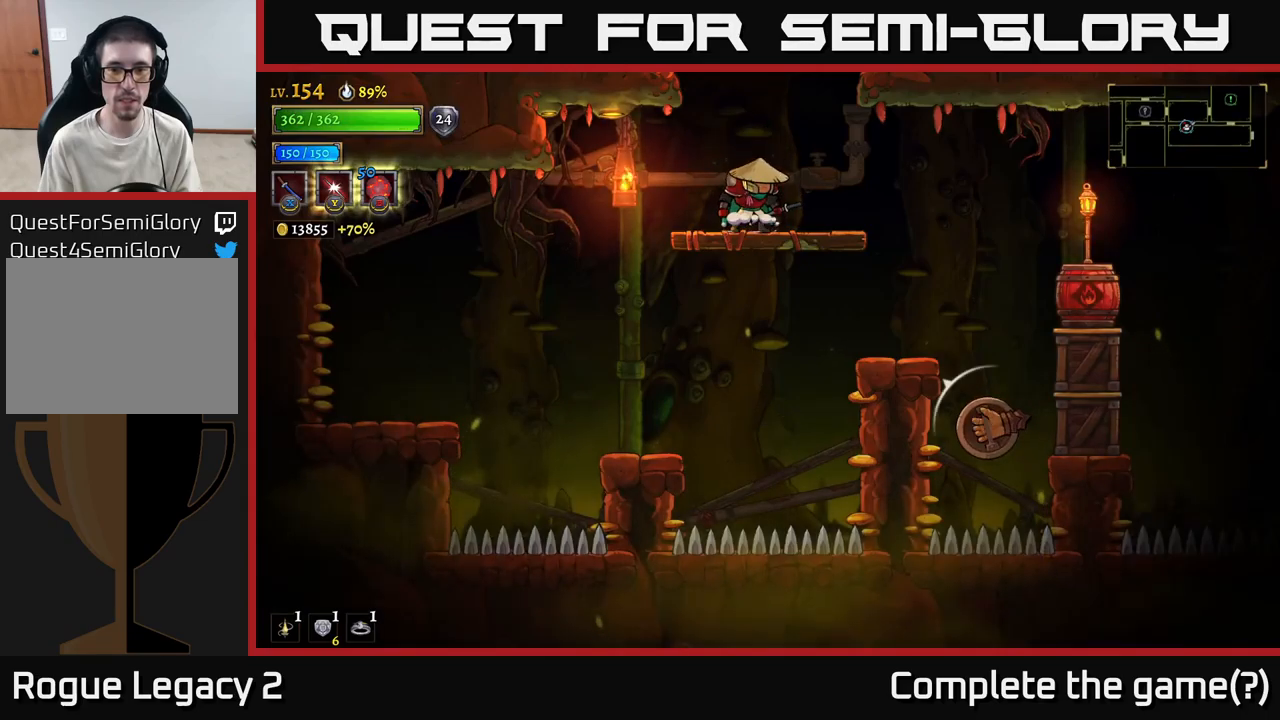
{"buttons": [], "left_stick": "left", "right_stick": "center", "events": [[150, "left_stick", "down-left"], [234, "A", "down"], [334, "A", "up"], [417, "left_stick", "left"]]}
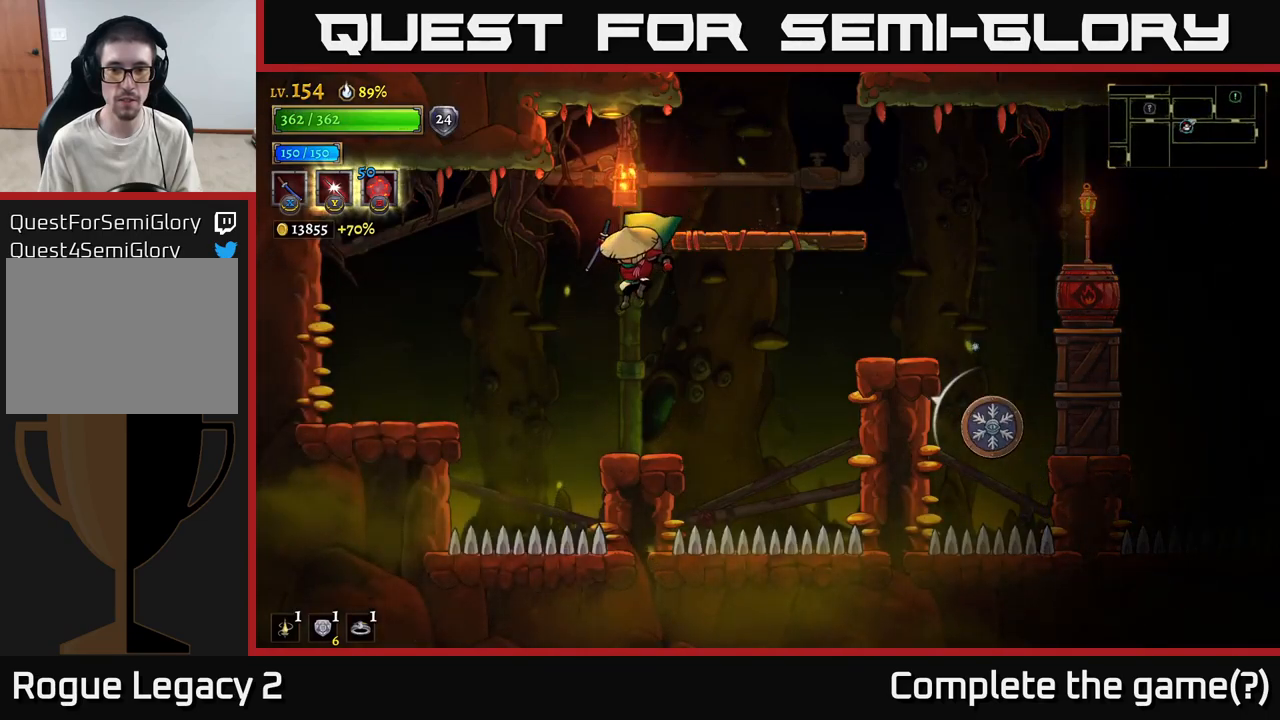
{"buttons": ["X"], "left_stick": "center", "right_stick": "center", "events": [[100, "left_stick", "center"], [184, "left_stick", "right"], [367, "left_stick", "center"], [400, "X", "down"]]}
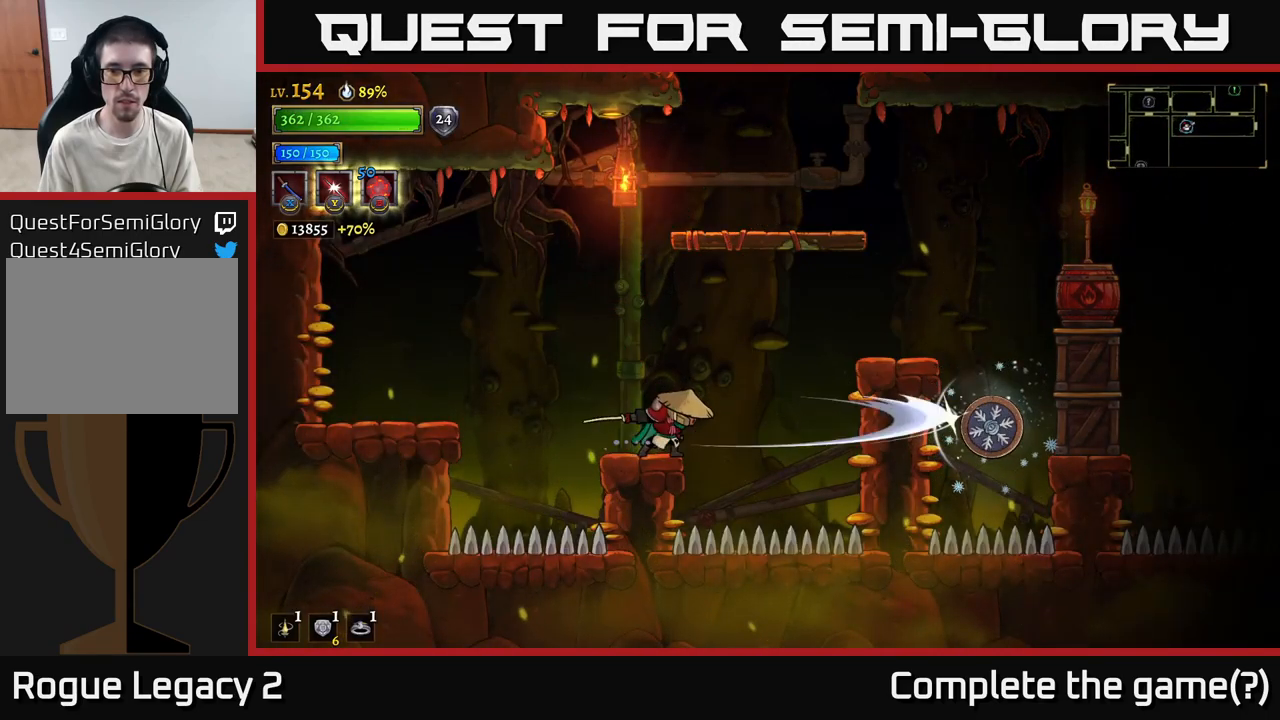
{"buttons": ["X"], "left_stick": "right", "right_stick": "center", "events": [[67, "X", "up"], [450, "left_stick", "right"], [500, "X", "down"]]}
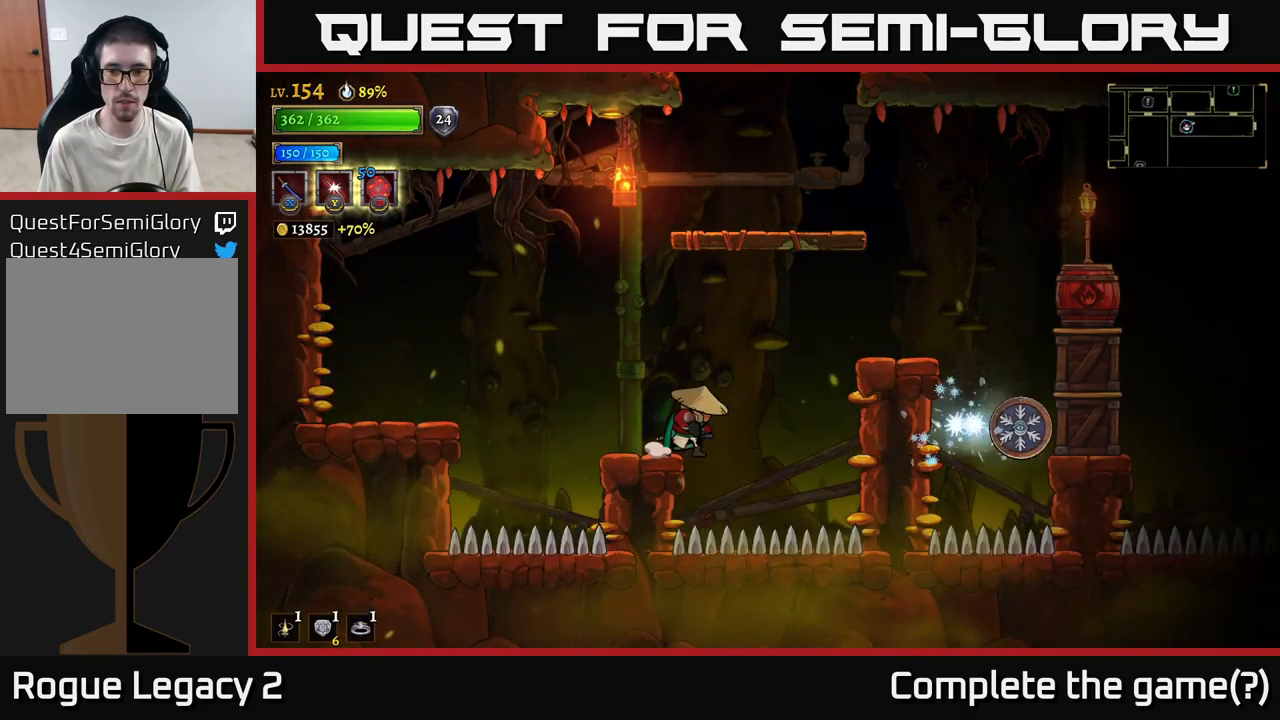
{"buttons": [], "left_stick": "center", "right_stick": "center", "events": [[34, "left_stick", "center"], [217, "X", "up"]]}
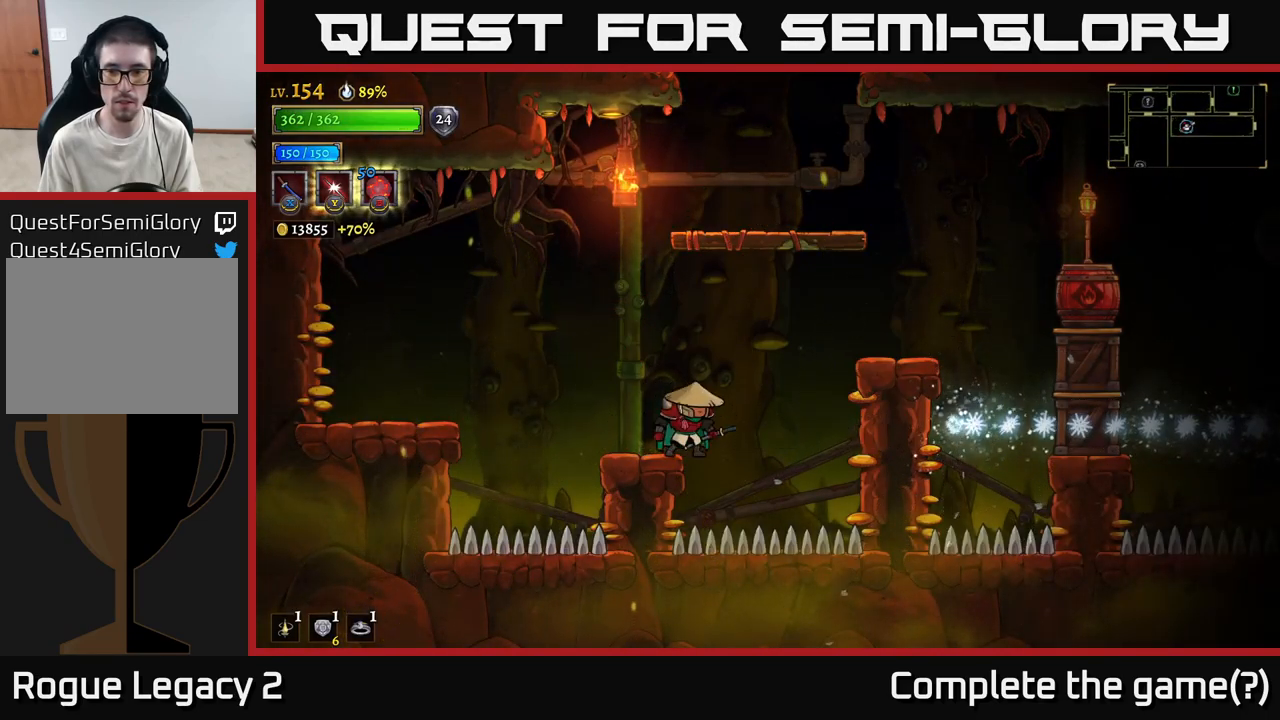
{"buttons": ["X"], "left_stick": "right", "right_stick": "center", "events": [[134, "A", "down"], [134, "left_stick", "right"], [300, "A", "up"], [417, "X", "down"]]}
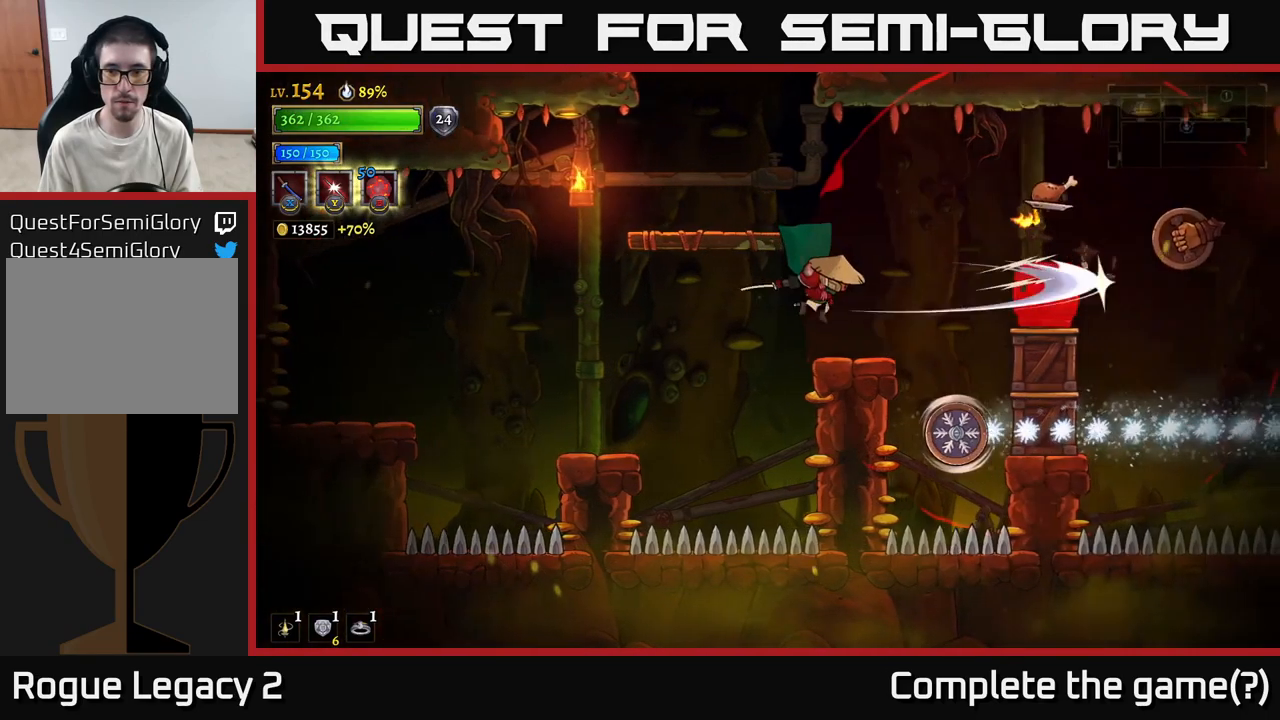
{"buttons": [], "left_stick": "left", "right_stick": "center", "events": [[67, "X", "up"], [134, "left_stick", "center"], [184, "left_stick", "left"], [300, "A", "down"], [434, "A", "up"]]}